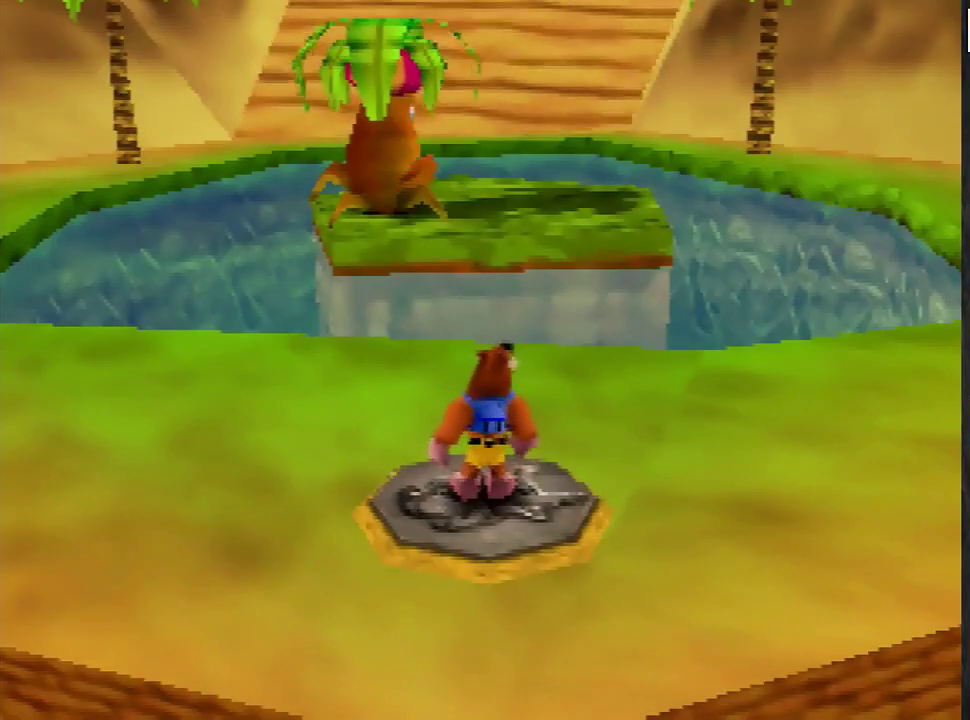
Gameplay with a controller (Nintendo layout); each line is a JSON object with the inputs held at the frame after it. "events" lists button and stick changes between this image and that frame as [ms after this image, input, new state], when the widget could be followed in between. This overlay highlights the sticks when they move; stick clicks (L3) are not distinguishable. Not read: L3 R3.
{"buttons": [], "left_stick": "center", "events": []}
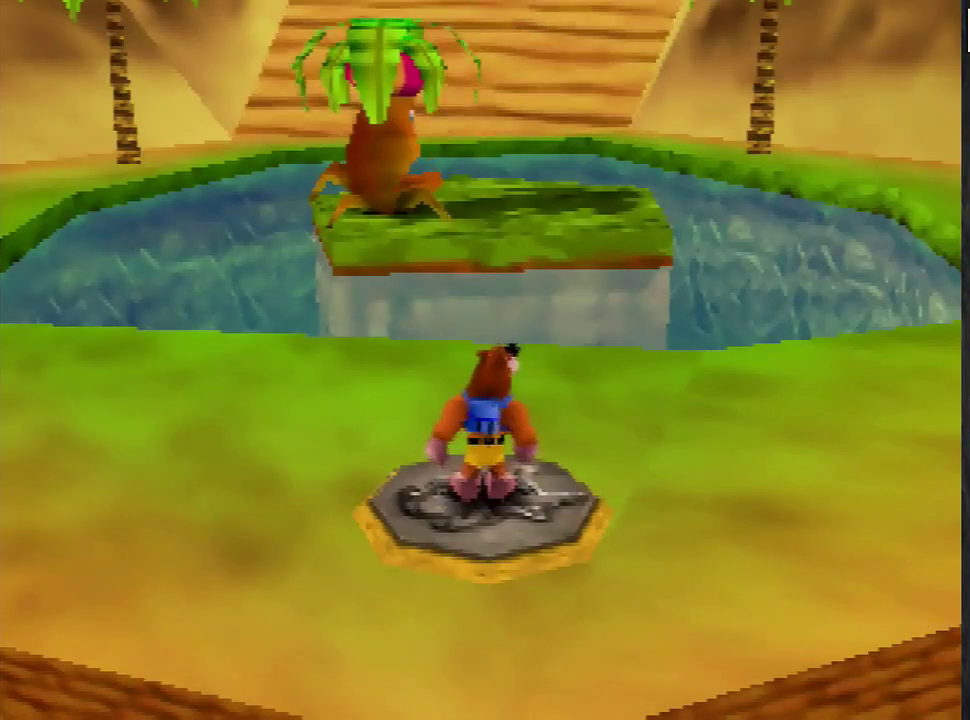
{"buttons": [], "left_stick": "center", "events": []}
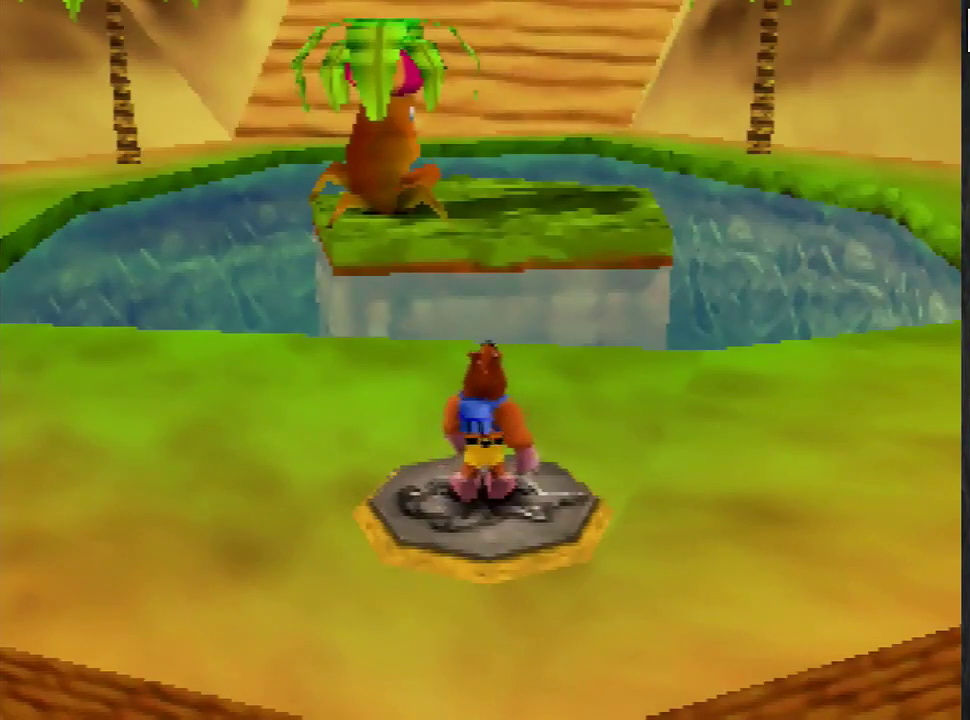
{"buttons": [], "left_stick": "center", "events": []}
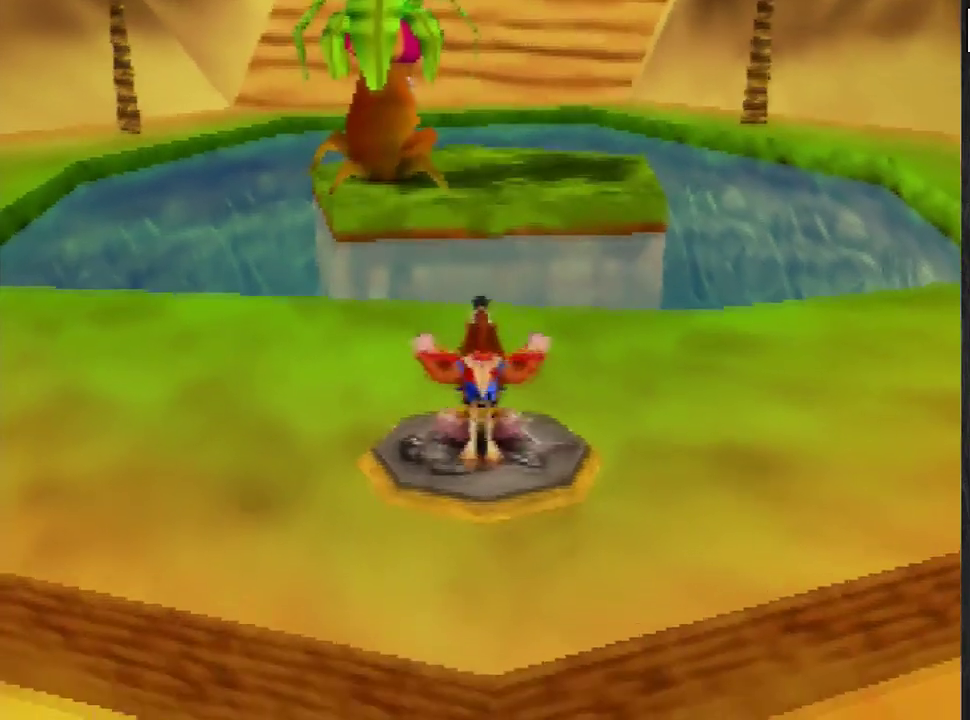
{"buttons": [], "left_stick": "center", "events": []}
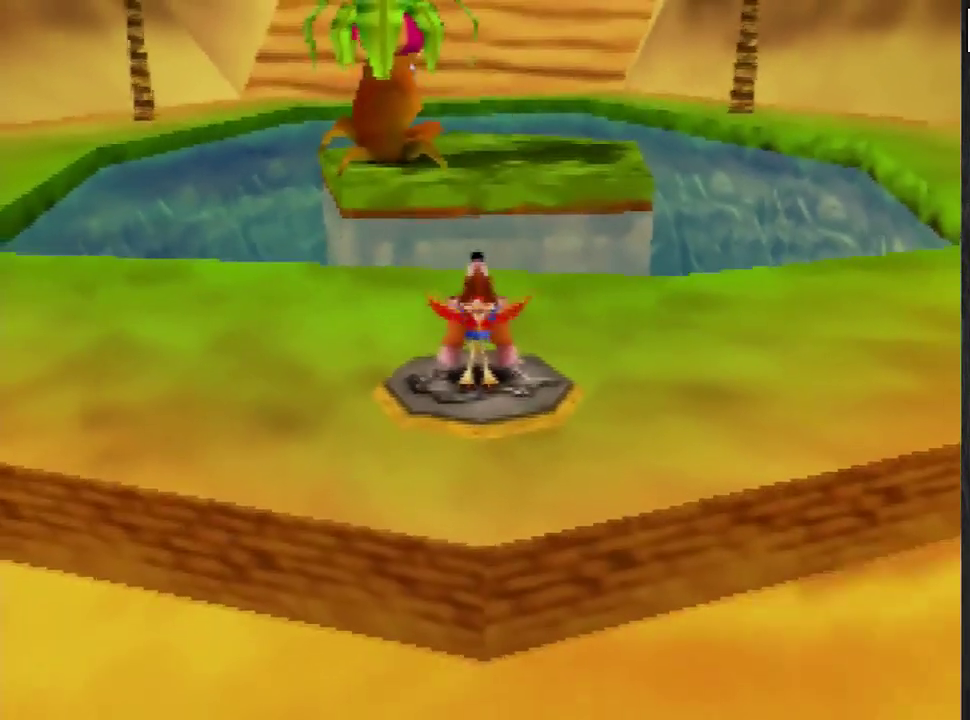
{"buttons": [], "left_stick": "down", "events": [[500, "left_stick", "down"]]}
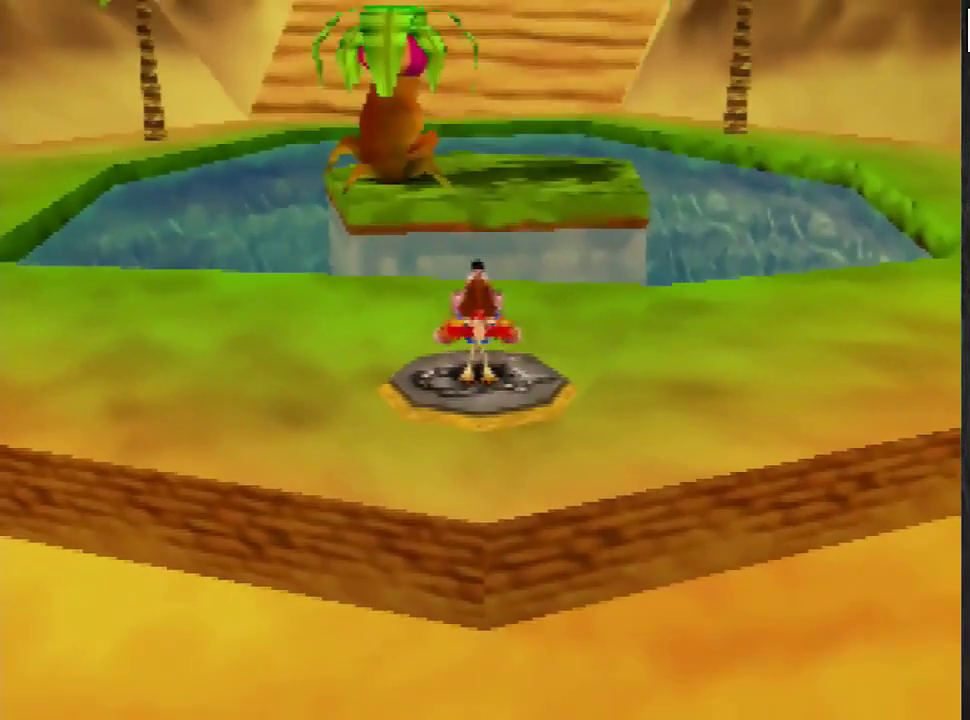
{"buttons": ["A"], "left_stick": "down", "events": [[67, "A", "down"]]}
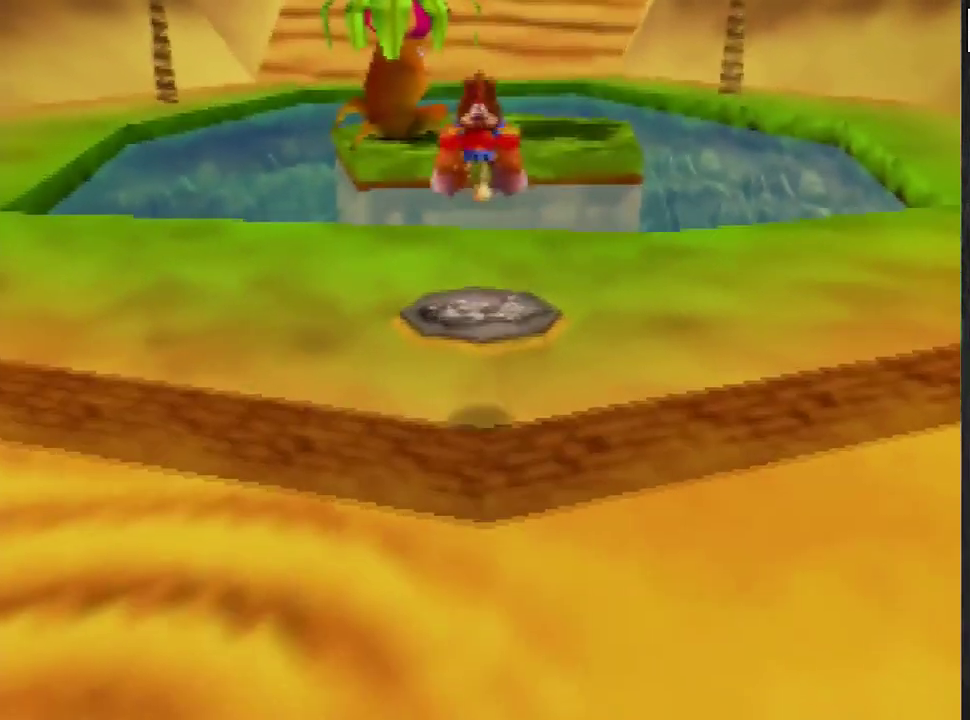
{"buttons": ["A"], "left_stick": "down", "events": []}
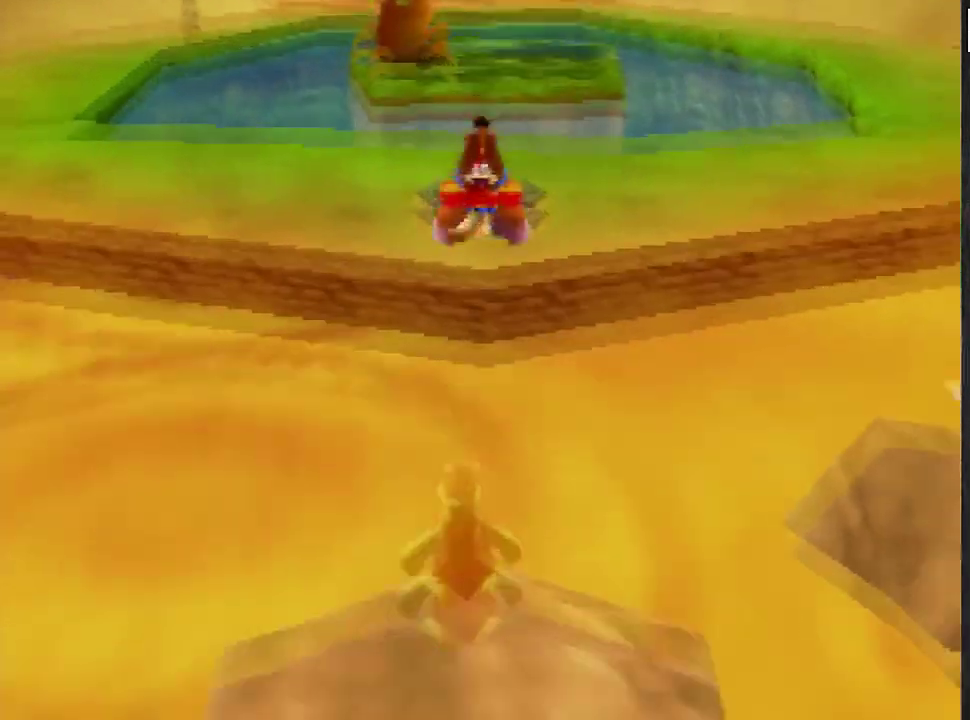
{"buttons": [], "left_stick": "center", "events": [[300, "A", "up"], [300, "left_stick", "center"]]}
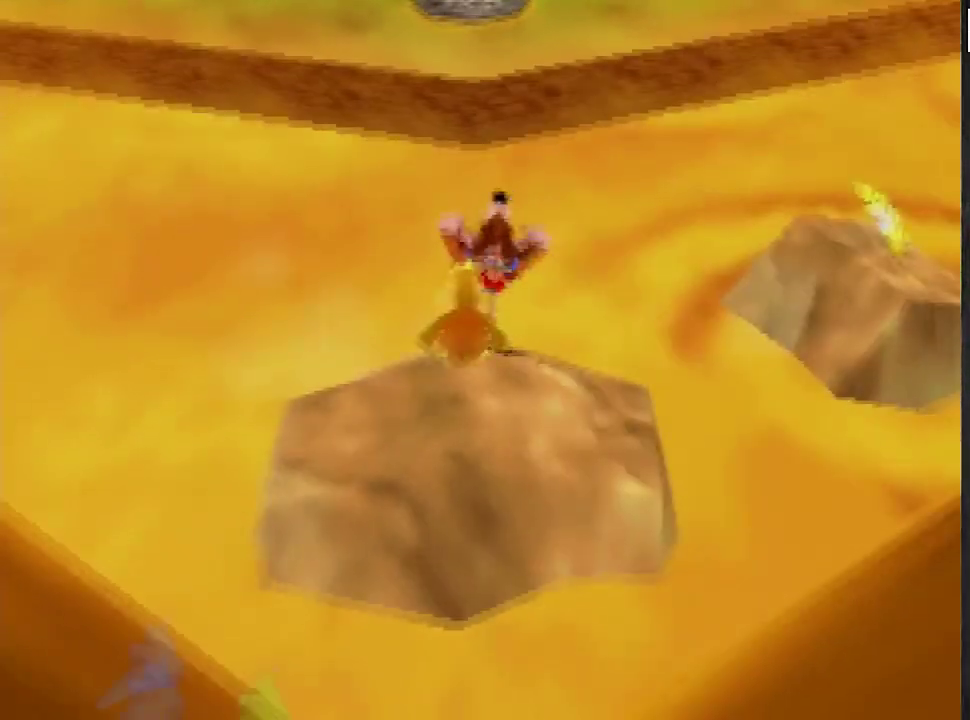
{"buttons": [], "left_stick": "center", "events": []}
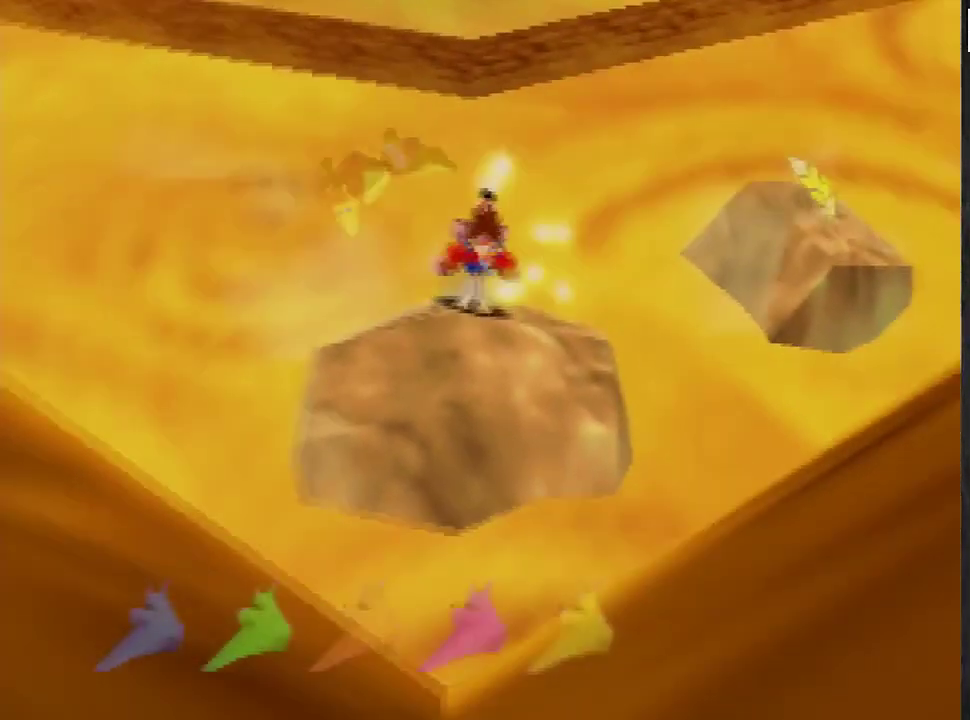
{"buttons": ["A"], "left_stick": "up", "events": [[200, "left_stick", "up"], [234, "A", "down"]]}
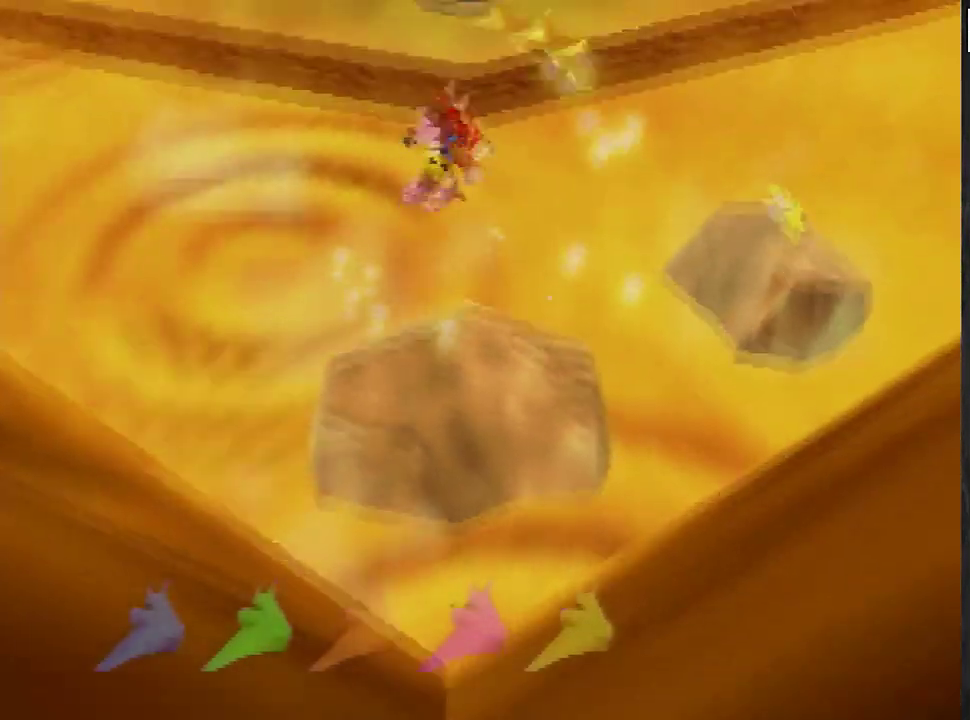
{"buttons": ["A"], "left_stick": "up-left", "events": [[300, "left_stick", "up-left"]]}
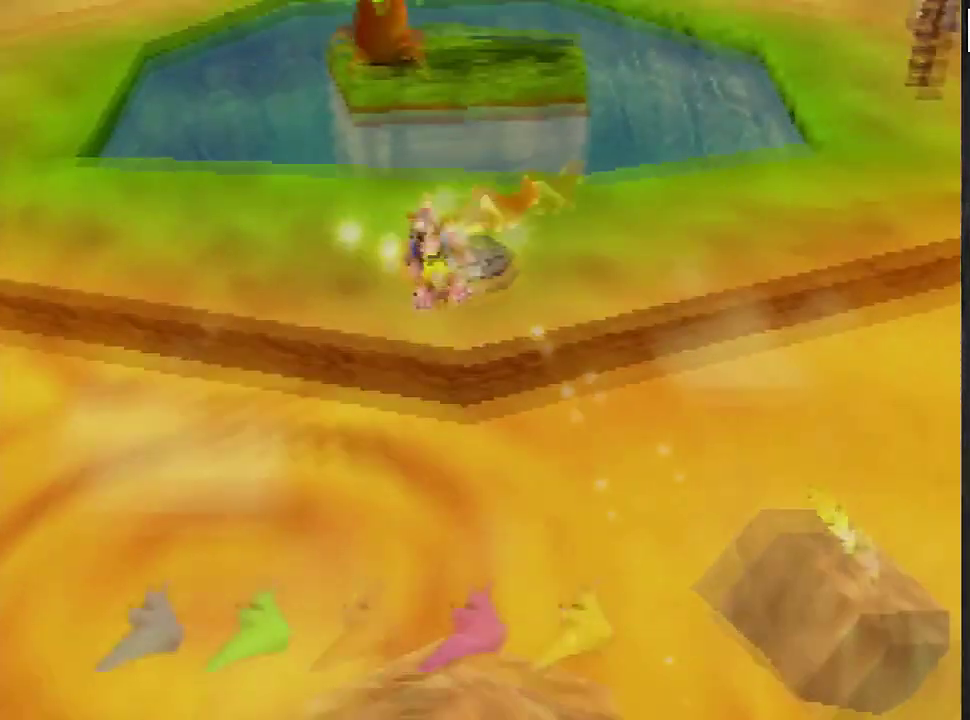
{"buttons": [], "left_stick": "up-left", "events": [[234, "A", "up"], [401, "A", "down"], [467, "A", "up"]]}
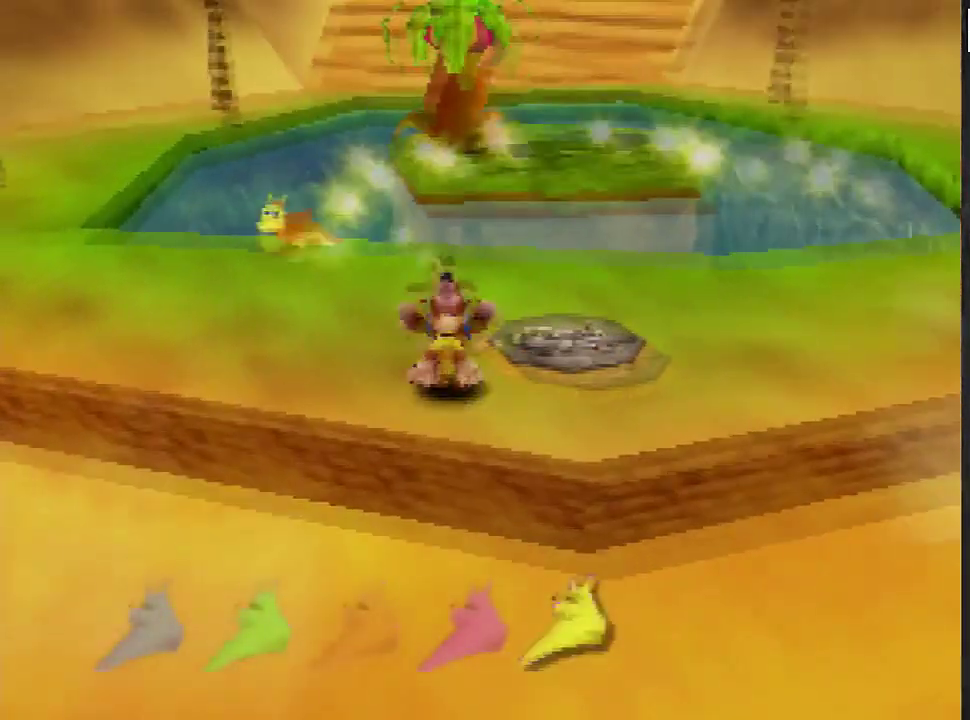
{"buttons": ["A"], "left_stick": "up-left", "events": [[33, "A", "down"], [133, "A", "up"], [467, "A", "down"]]}
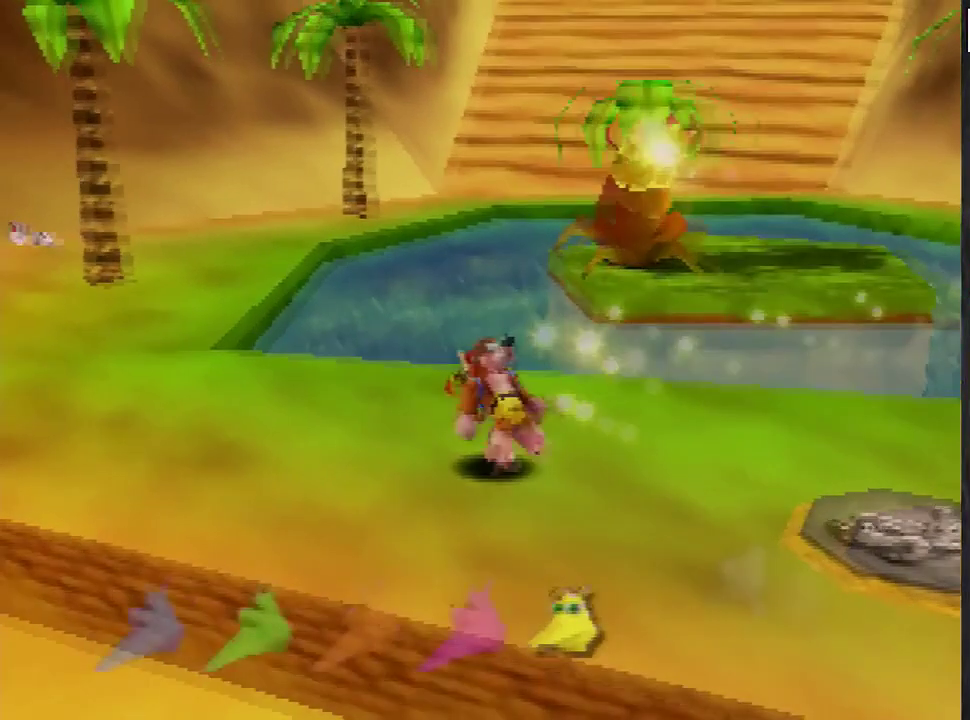
{"buttons": [], "left_stick": "up-left", "events": [[167, "A", "up"]]}
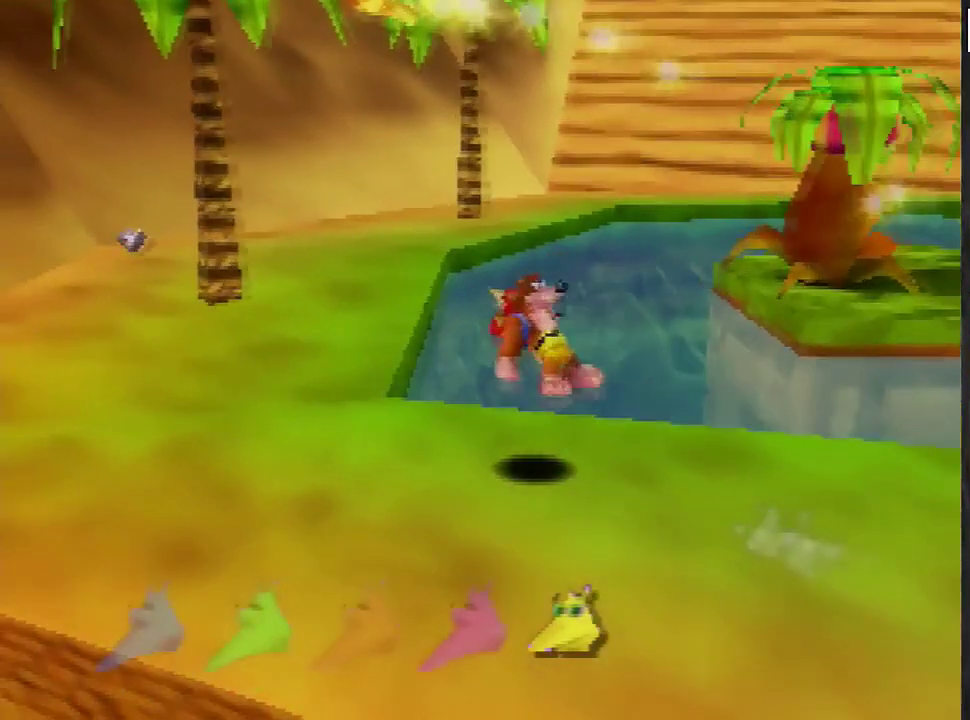
{"buttons": [], "left_stick": "up-left", "events": [[100, "A", "down"], [166, "A", "up"], [233, "A", "down"], [300, "A", "up"]]}
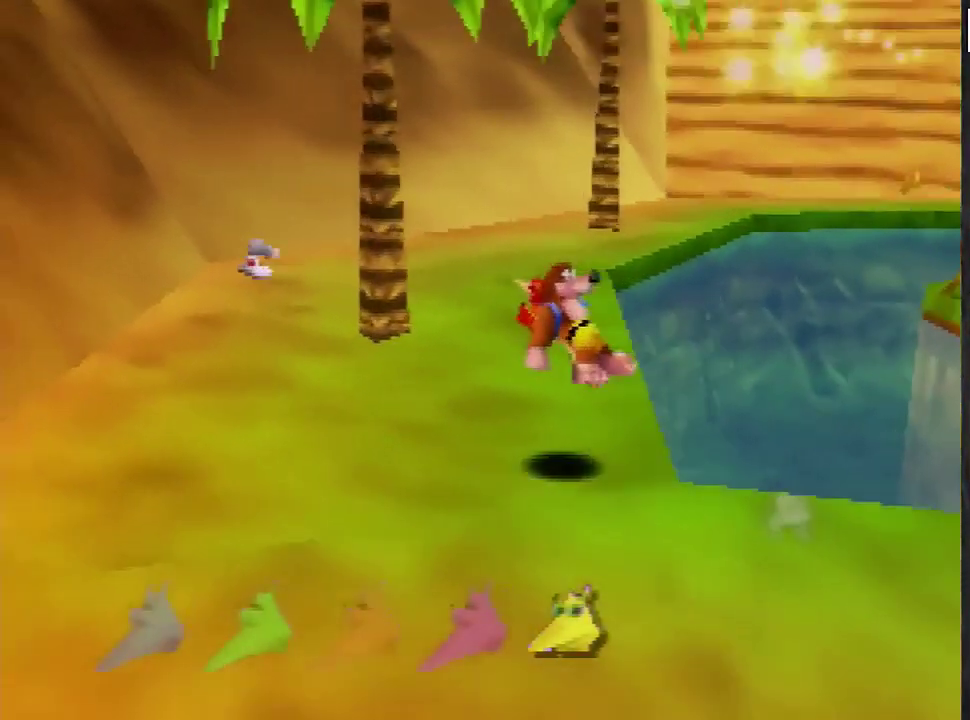
{"buttons": [], "left_stick": "up-left", "events": []}
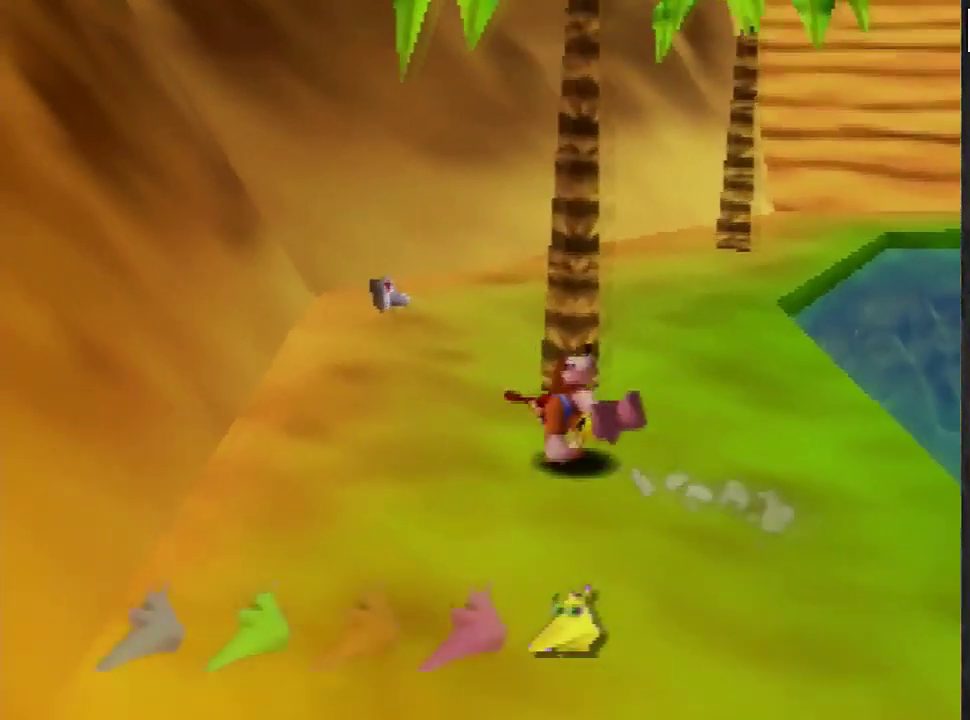
{"buttons": [], "left_stick": "center", "events": [[66, "left_stick", "center"]]}
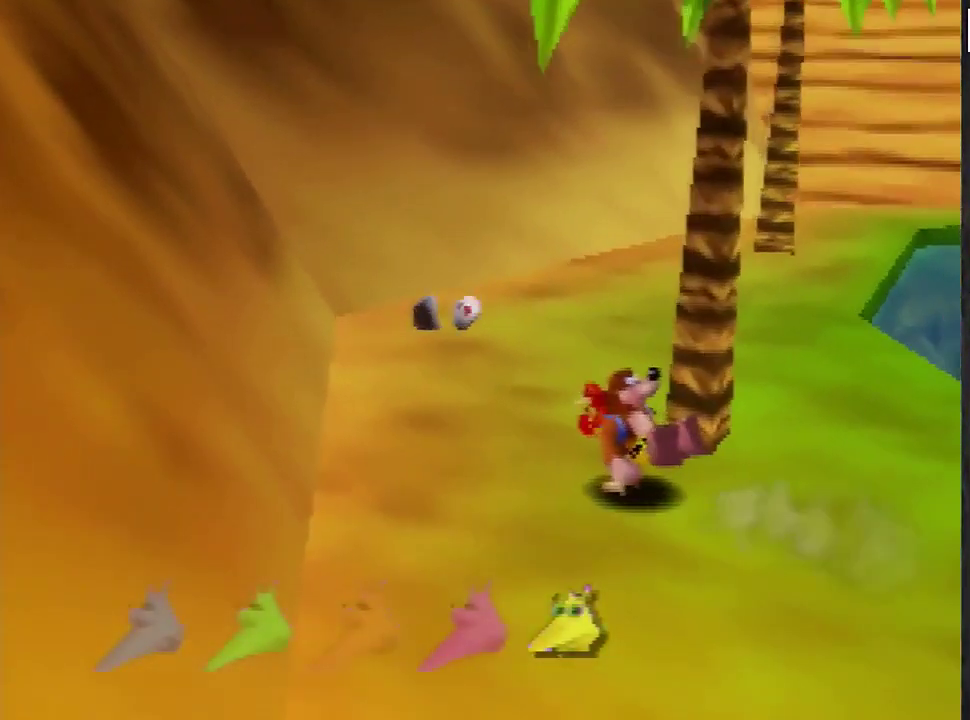
{"buttons": [], "left_stick": "center", "events": []}
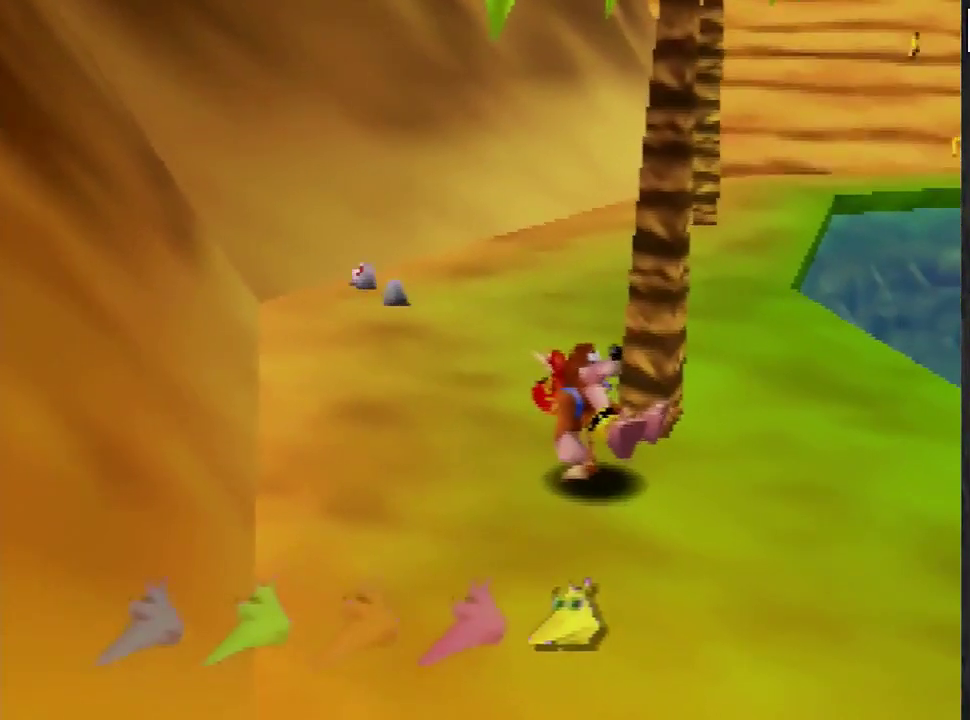
{"buttons": ["C_DOWN"], "left_stick": "center", "events": [[100, "C_DOWN", "down"], [200, "C_DOWN", "up"], [500, "C_DOWN", "down"]]}
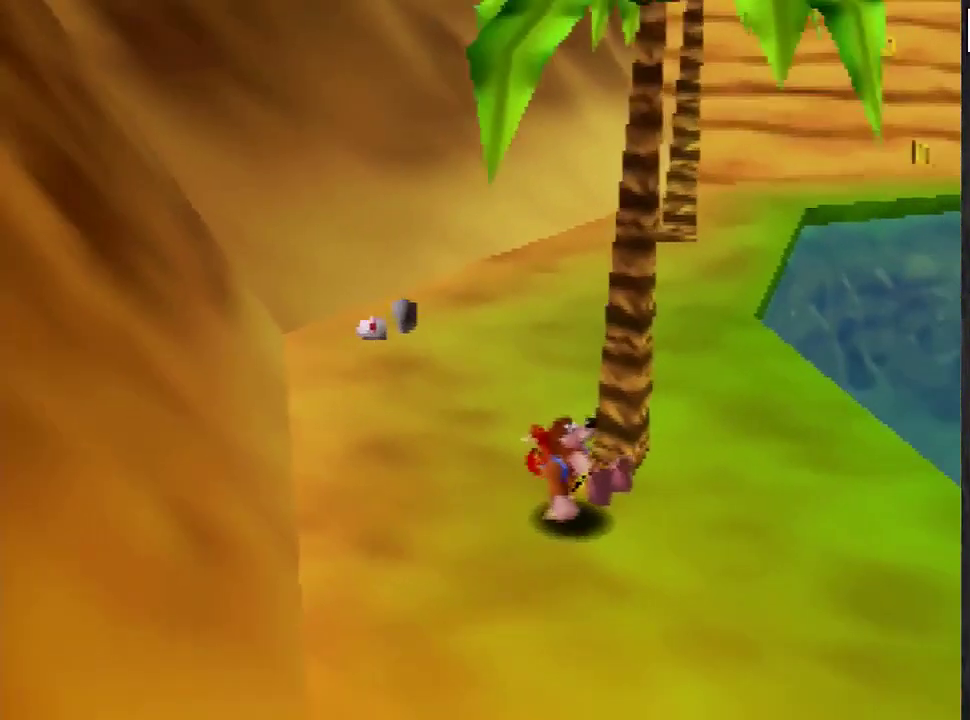
{"buttons": [], "left_stick": "center", "events": [[67, "C_DOWN", "up"], [134, "C_DOWN", "down"], [334, "C_DOWN", "up"]]}
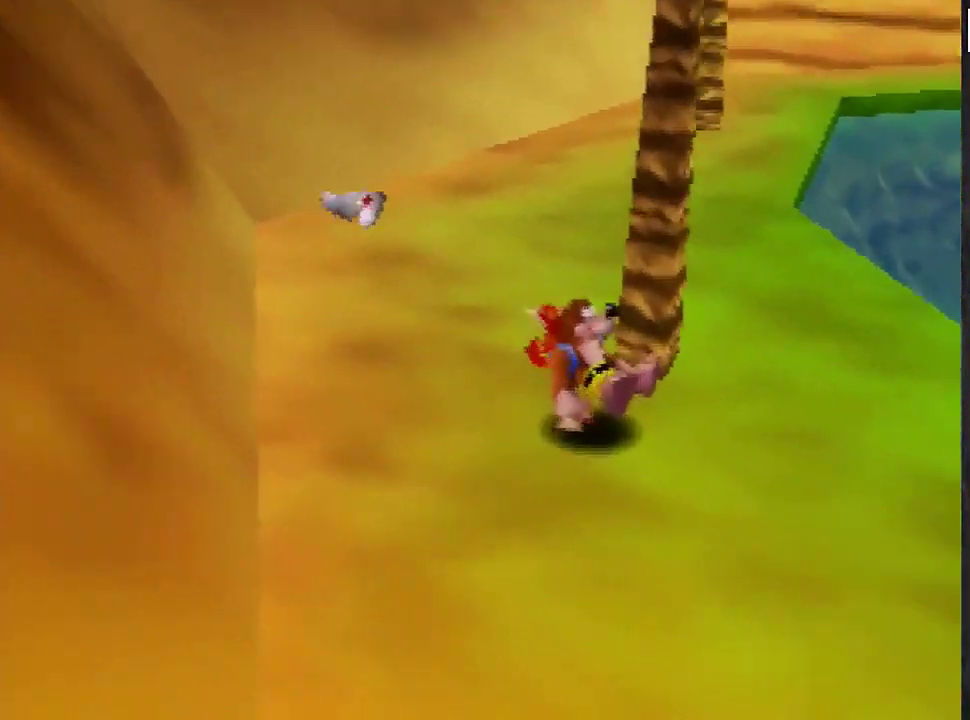
{"buttons": [], "left_stick": "center", "events": [[200, "C_DOWN", "down"], [267, "C_DOWN", "up"], [333, "C_DOWN", "down"], [500, "C_DOWN", "up"]]}
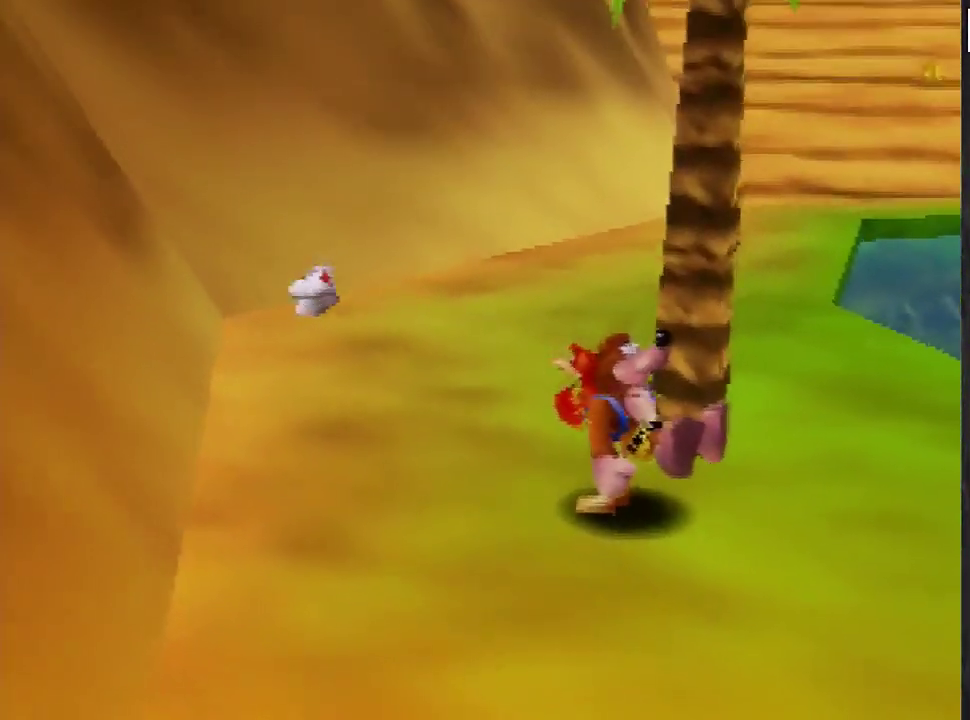
{"buttons": [], "left_stick": "center", "events": []}
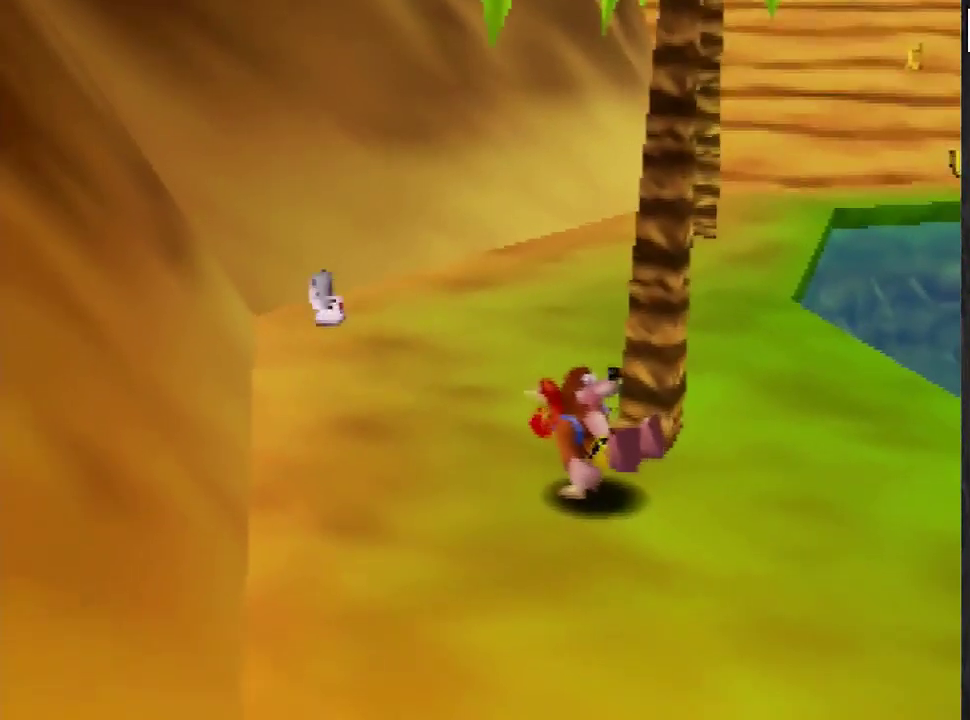
{"buttons": [], "left_stick": "center", "events": []}
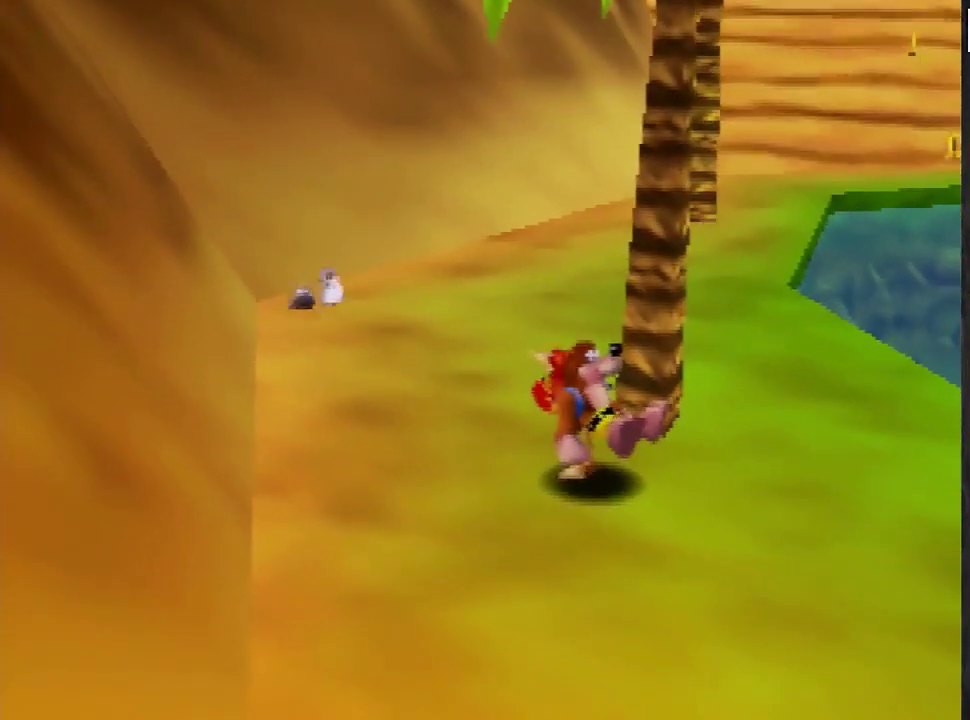
{"buttons": [], "left_stick": "up-left", "events": [[434, "A", "down"], [434, "left_stick", "up-left"], [501, "A", "up"]]}
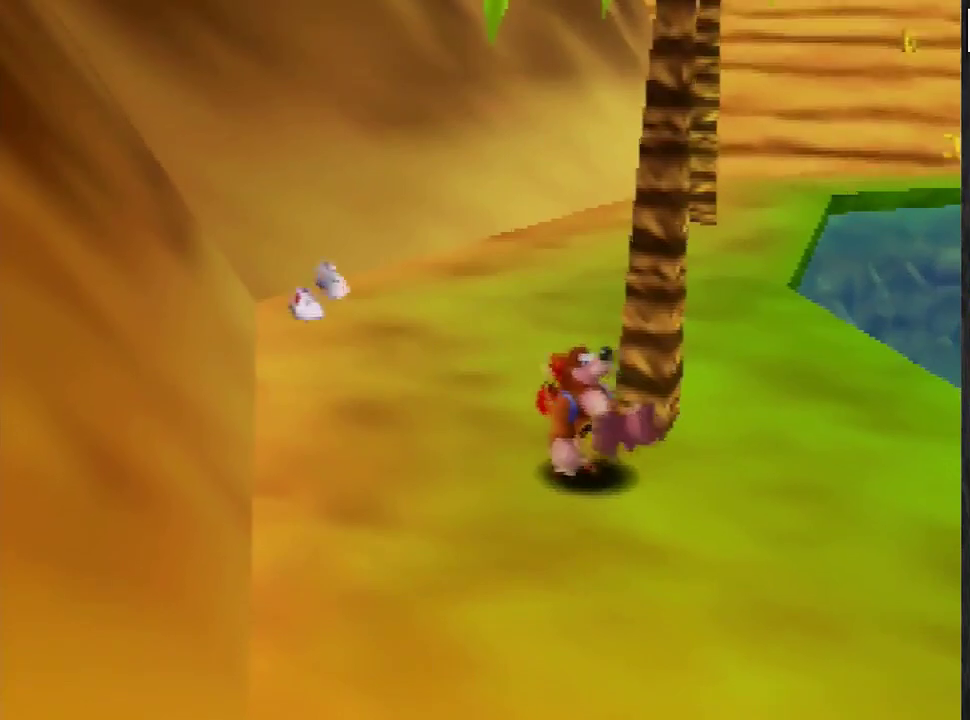
{"buttons": [], "left_stick": "up-left", "events": []}